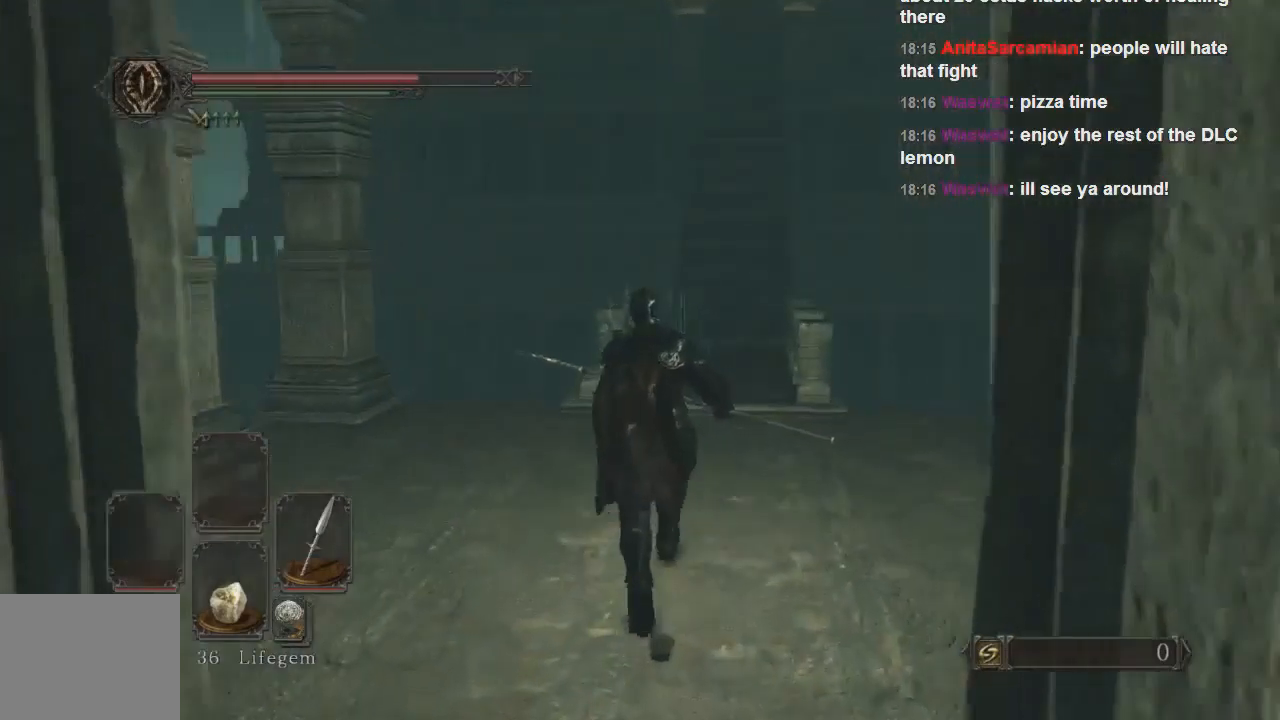
Gameplay with a controller (PlayStation layout); each line is a JSON object with the inputs held at the frame after it. "events" lists button and stick changes between this image and that frame as [ms after this image, input, new state], when the widget could be followed in between. Not read: L3.
{"buttons": ["CIRCLE"], "left_stick": "up", "right_stick": "center", "events": []}
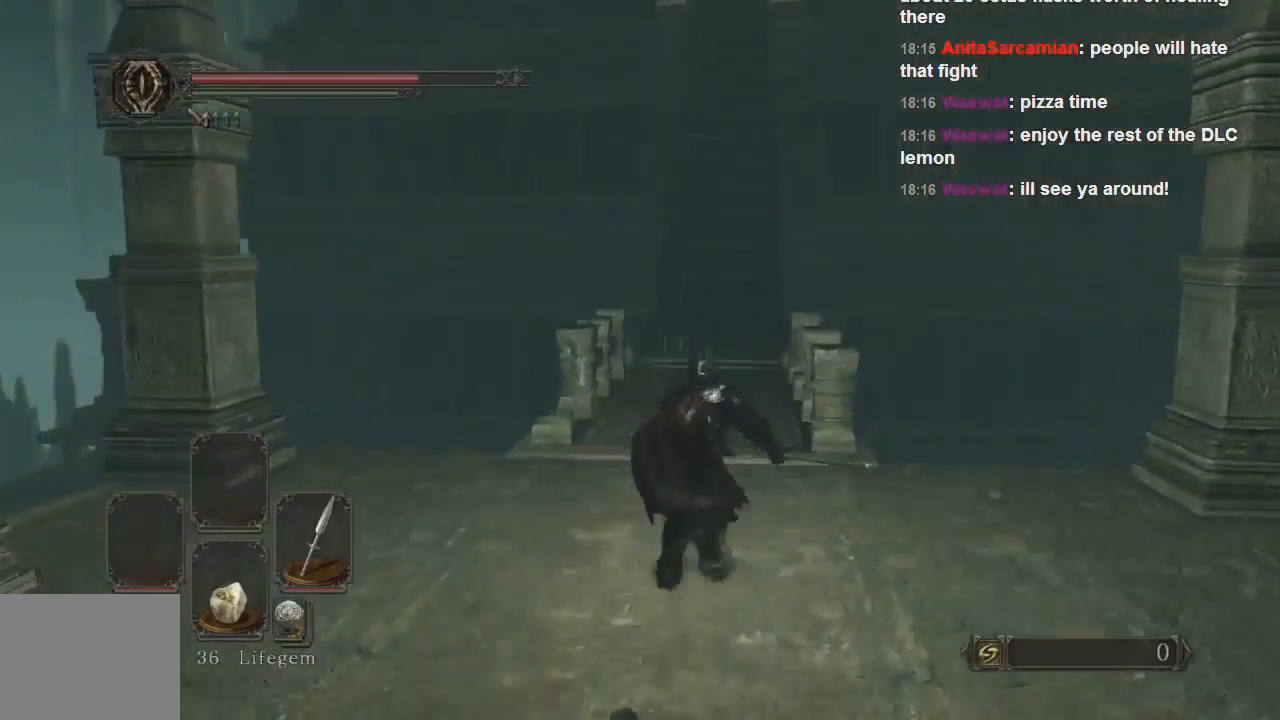
{"buttons": ["CIRCLE"], "left_stick": "up", "right_stick": "center", "events": []}
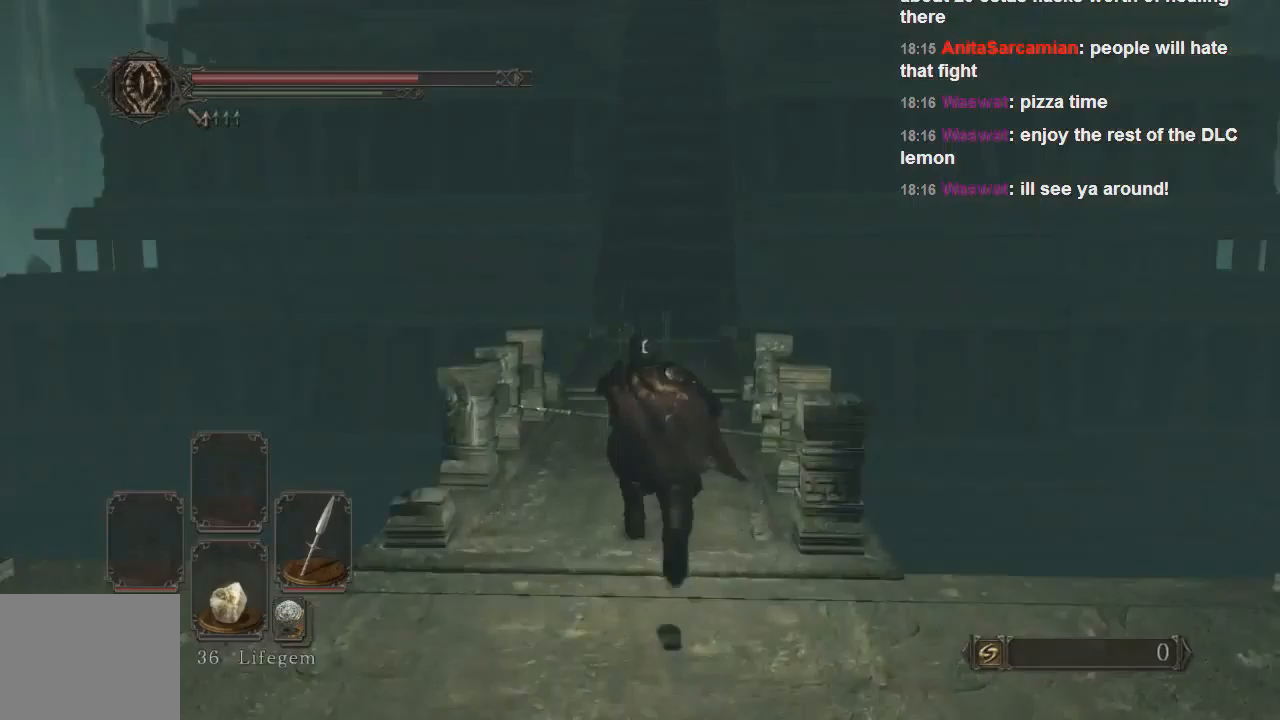
{"buttons": ["CIRCLE"], "left_stick": "up", "right_stick": "center", "events": []}
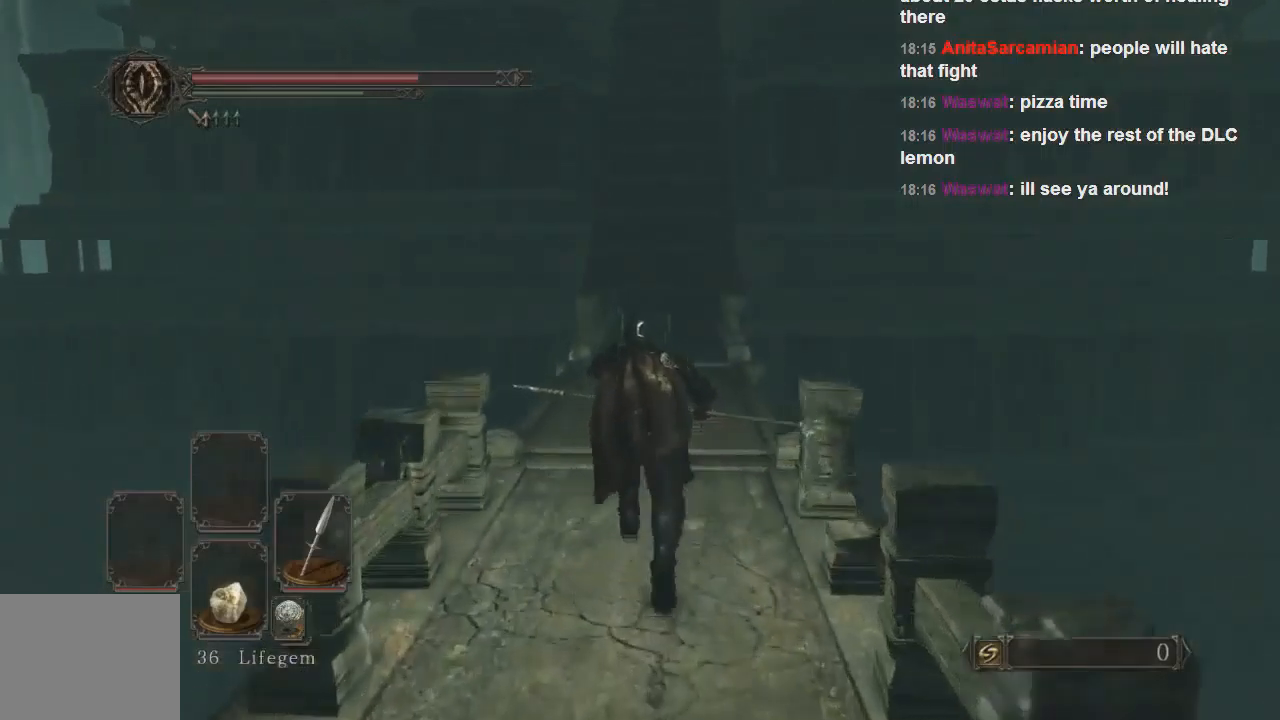
{"buttons": ["CIRCLE"], "left_stick": "up", "right_stick": "center", "events": []}
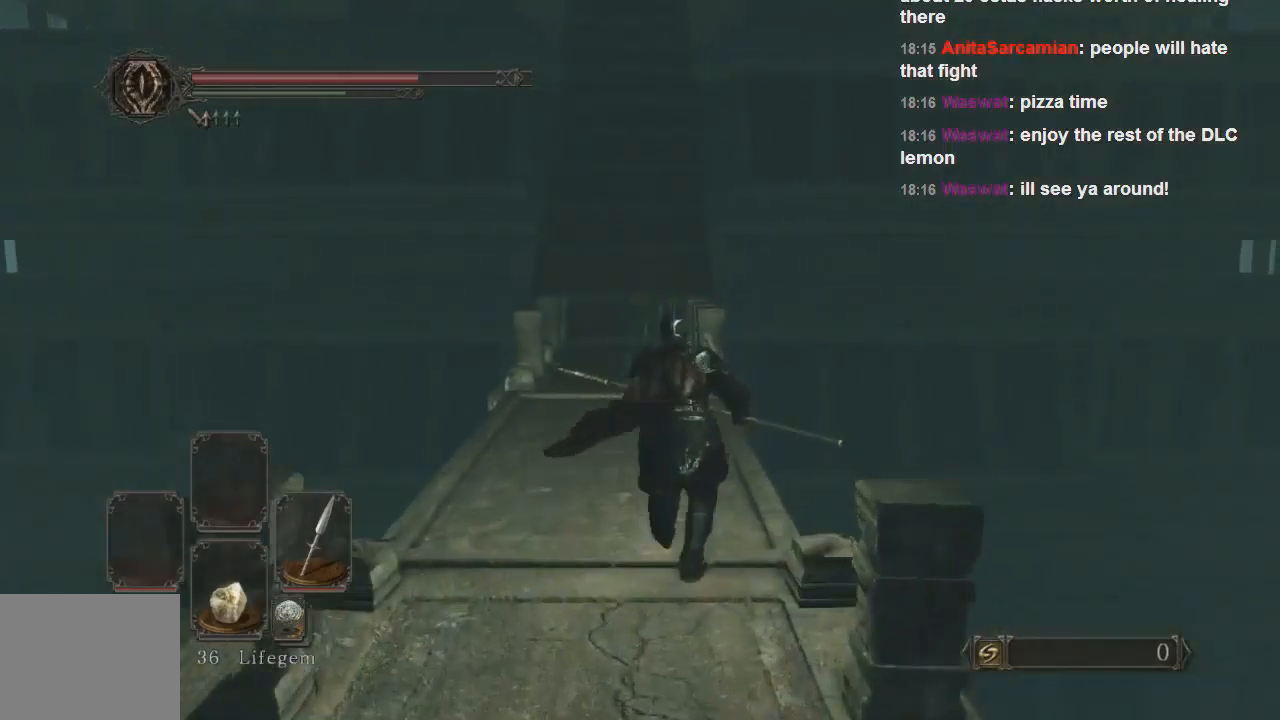
{"buttons": ["CIRCLE"], "left_stick": "up", "right_stick": "center", "events": []}
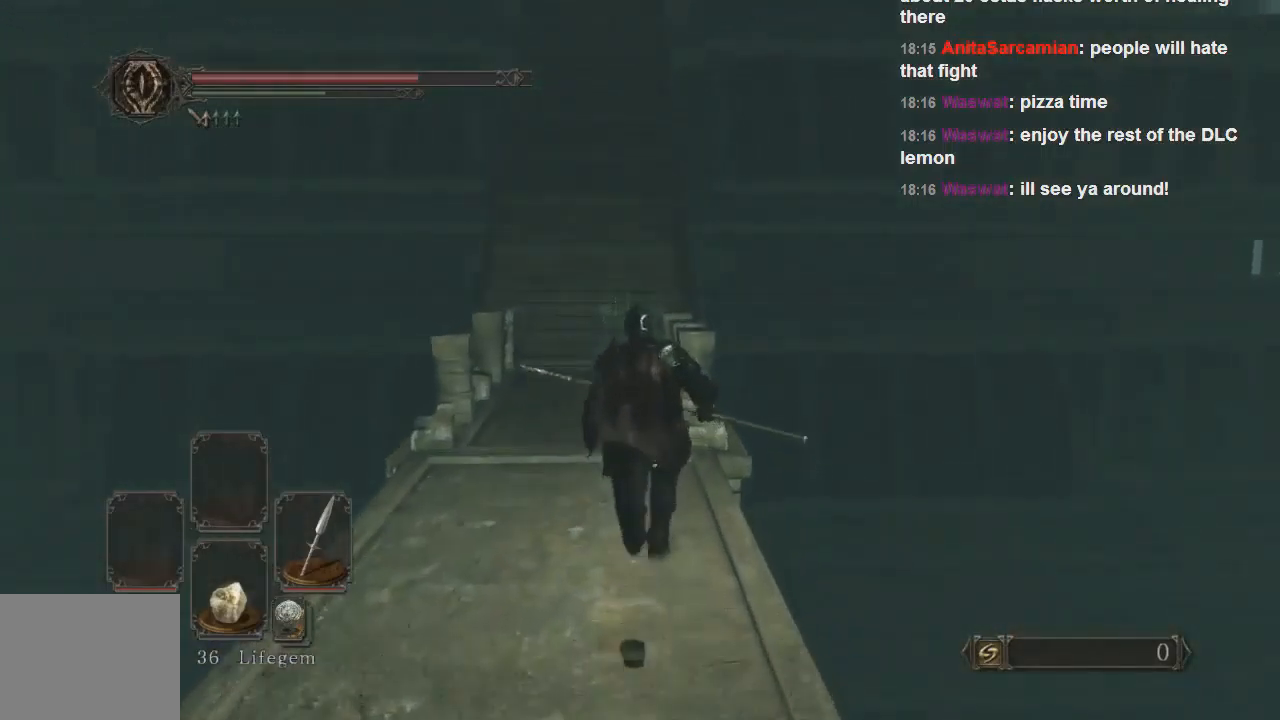
{"buttons": ["CIRCLE"], "left_stick": "up", "right_stick": "center", "events": []}
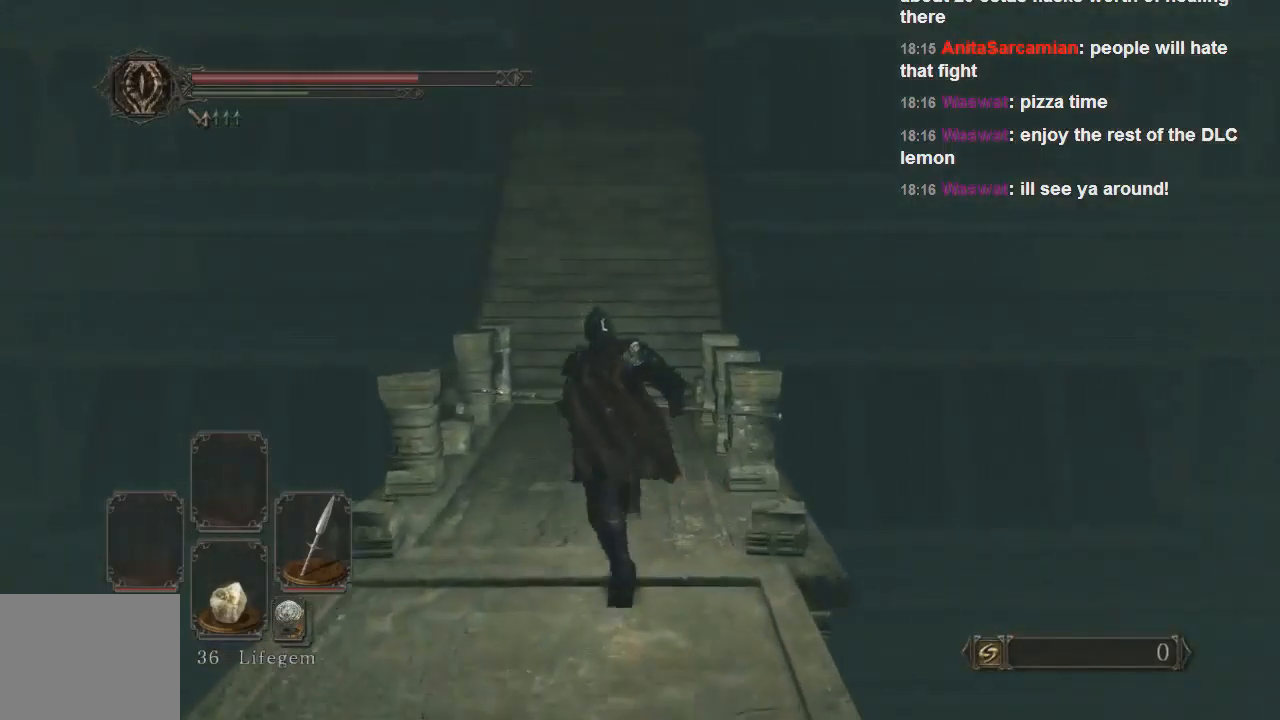
{"buttons": [], "left_stick": "up", "right_stick": "center", "events": [[233, "CIRCLE", "up"], [333, "right_stick", "up"], [433, "right_stick", "center"]]}
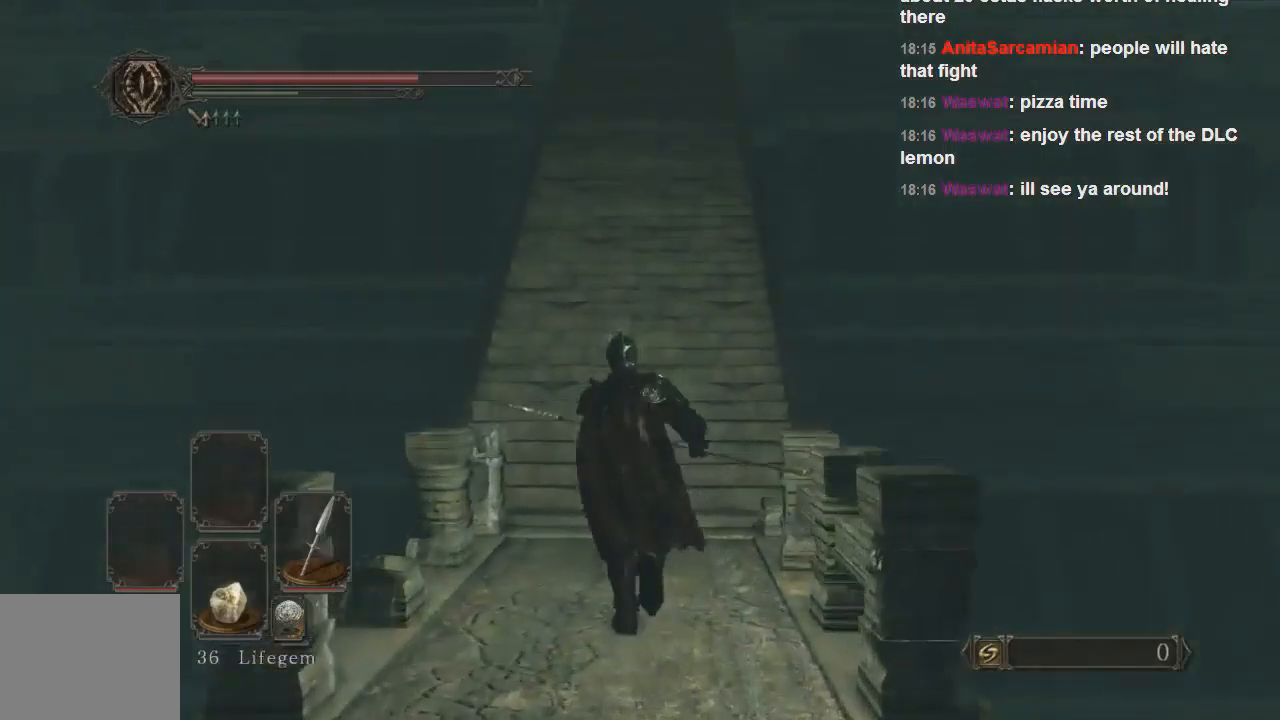
{"buttons": ["CIRCLE"], "left_stick": "up", "right_stick": "center", "events": [[233, "CIRCLE", "down"]]}
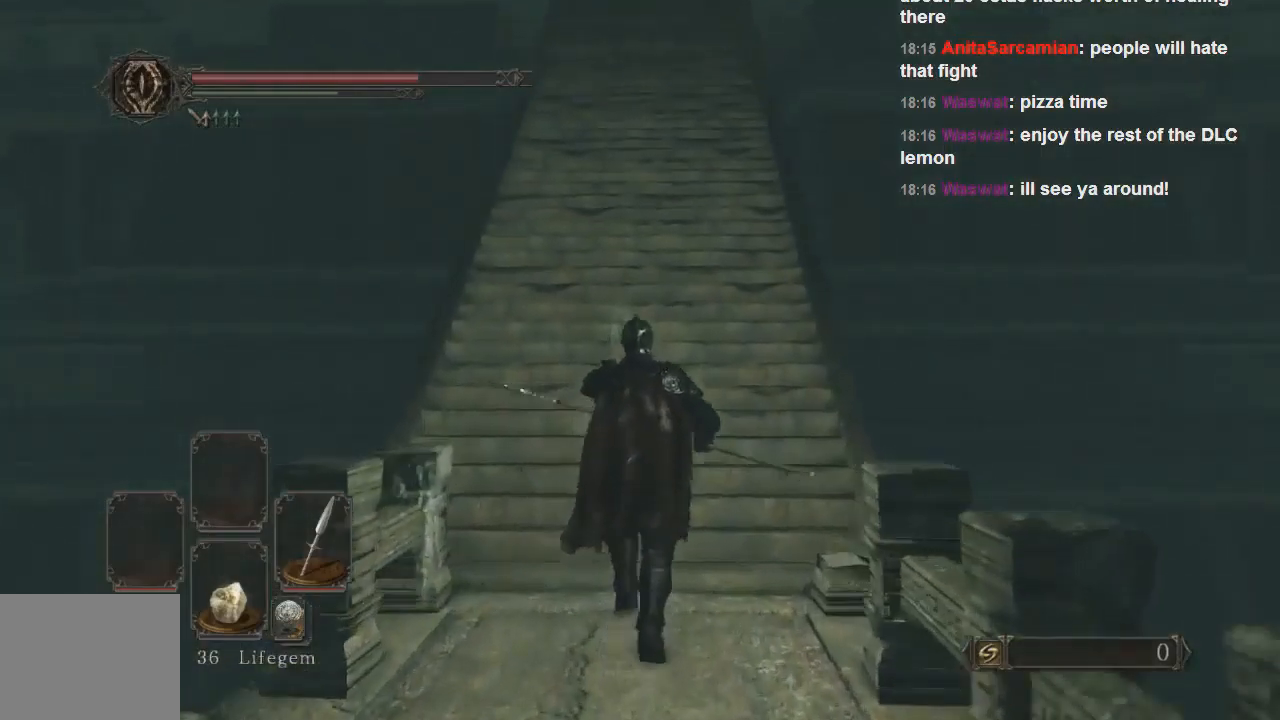
{"buttons": ["CIRCLE"], "left_stick": "up", "right_stick": "center", "events": []}
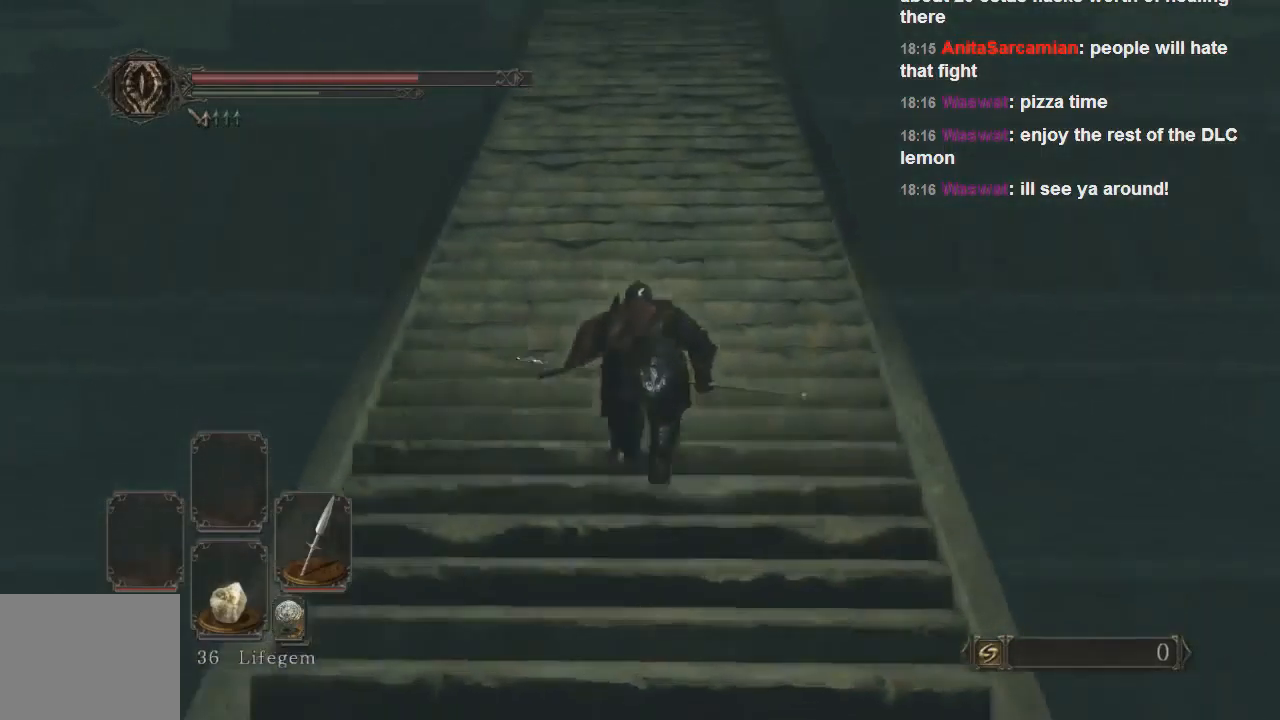
{"buttons": ["CIRCLE"], "left_stick": "up", "right_stick": "center", "events": []}
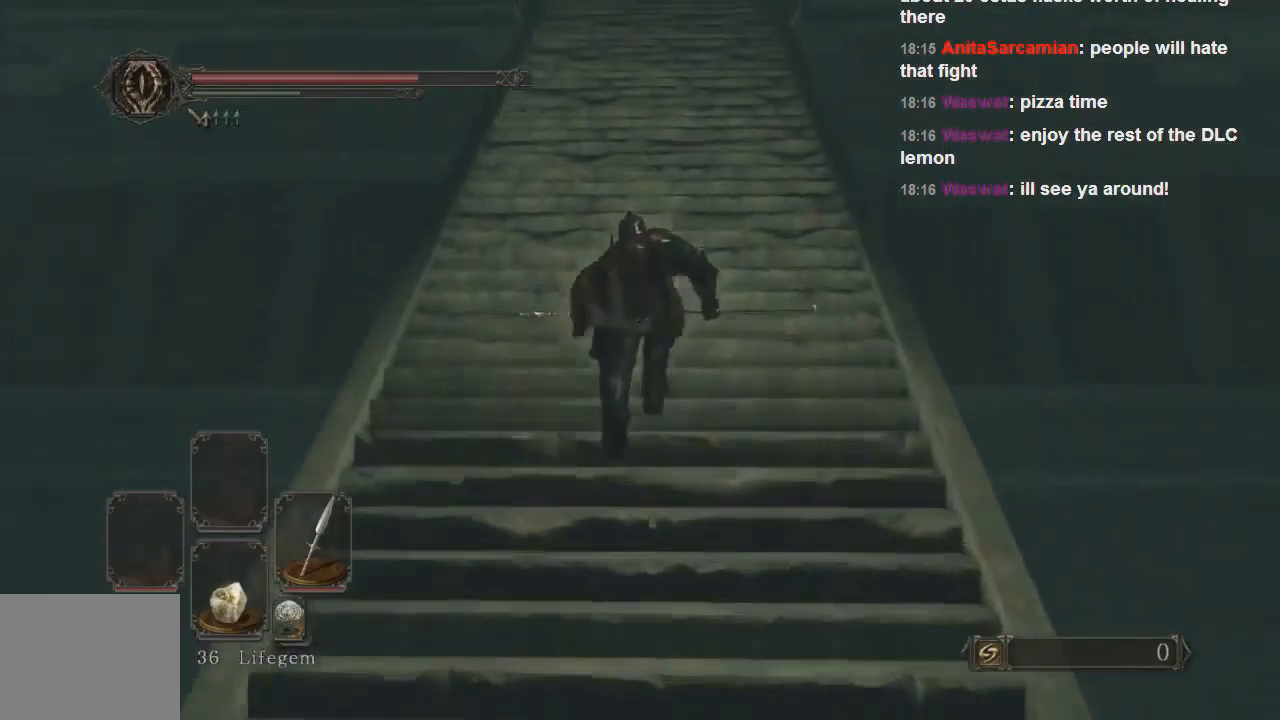
{"buttons": ["CIRCLE"], "left_stick": "up", "right_stick": "center", "events": []}
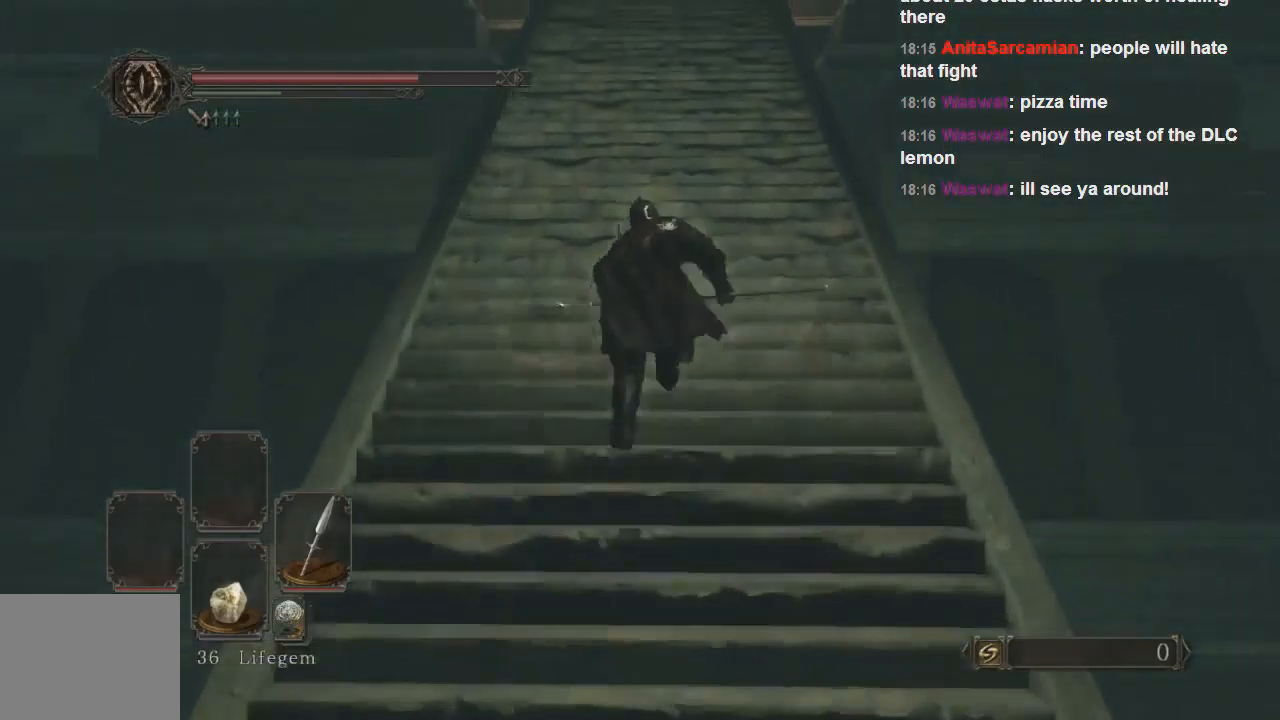
{"buttons": ["CIRCLE"], "left_stick": "up", "right_stick": "center", "events": []}
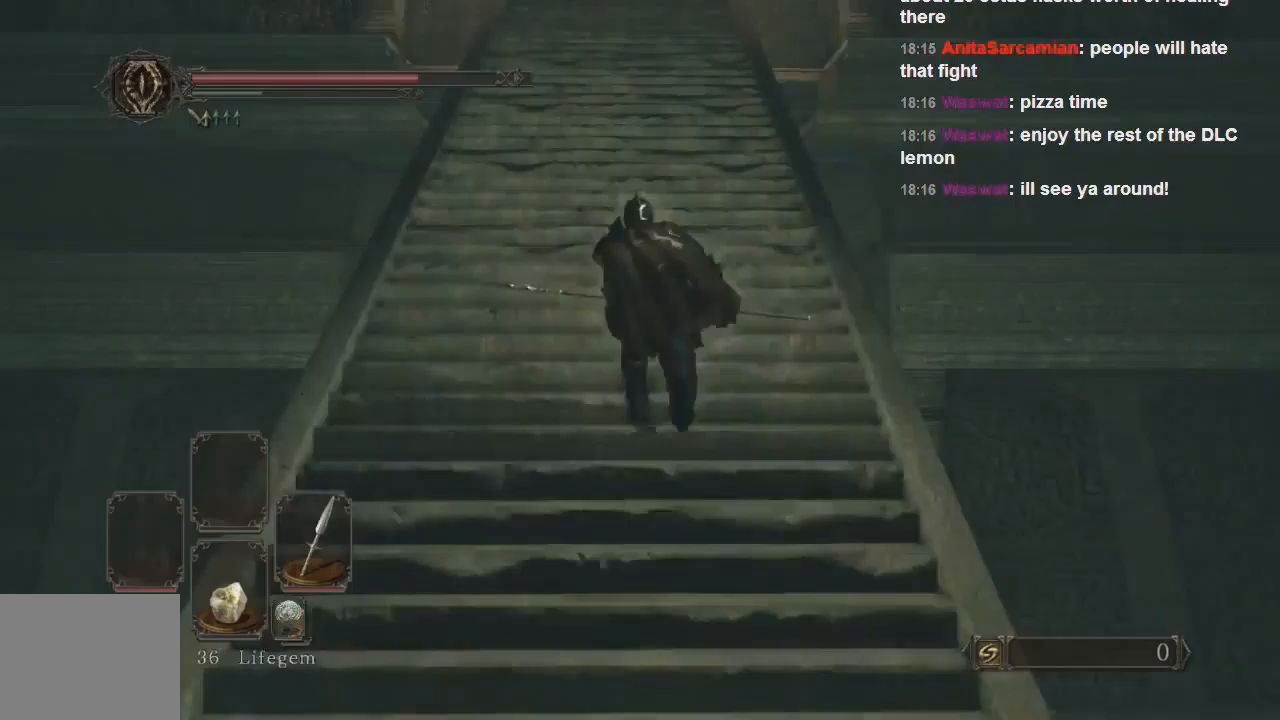
{"buttons": [], "left_stick": "up", "right_stick": "center", "events": [[200, "CIRCLE", "up"]]}
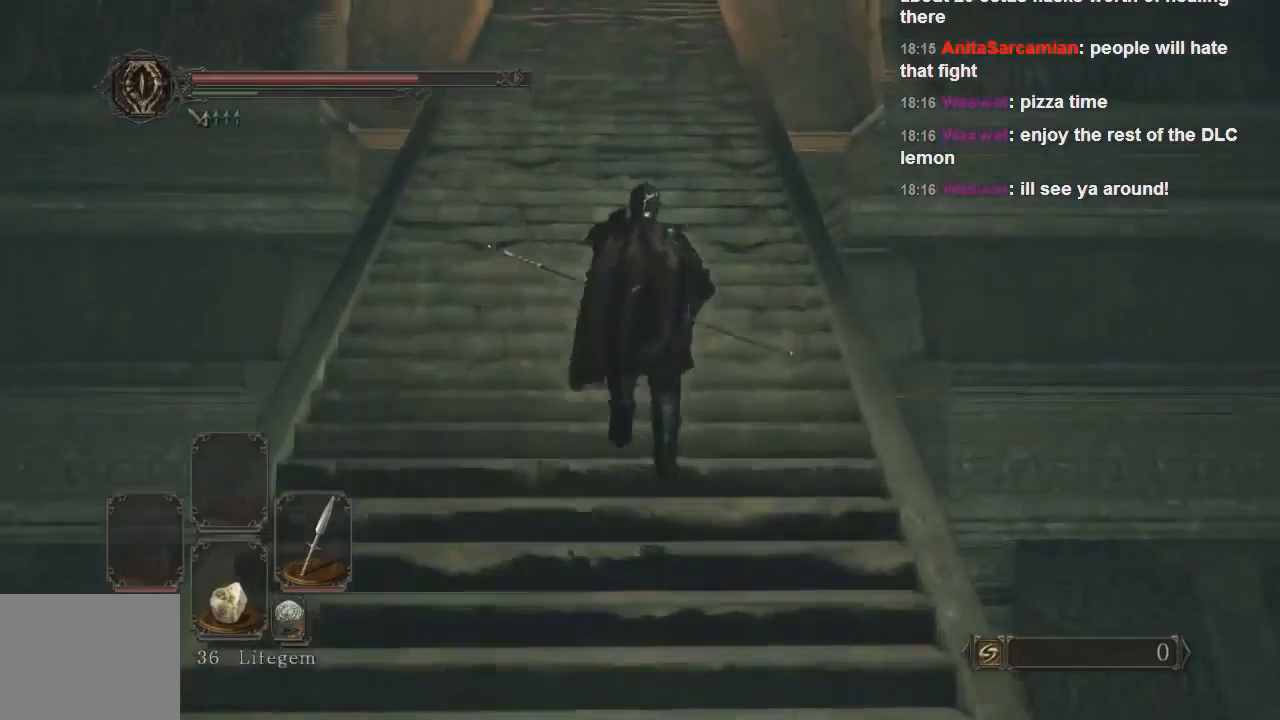
{"buttons": [], "left_stick": "up", "right_stick": "center", "events": [[200, "right_stick", "down-left"], [300, "right_stick", "center"]]}
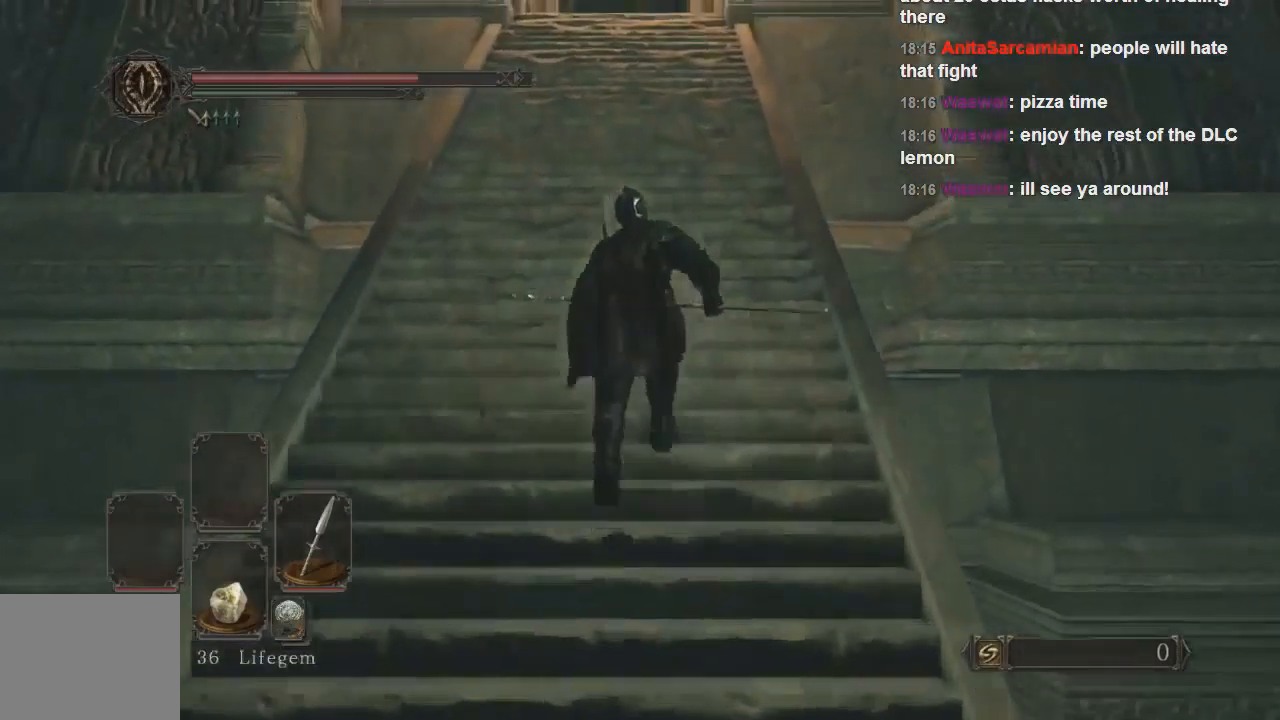
{"buttons": ["CIRCLE"], "left_stick": "up", "right_stick": "center", "events": [[67, "CIRCLE", "down"]]}
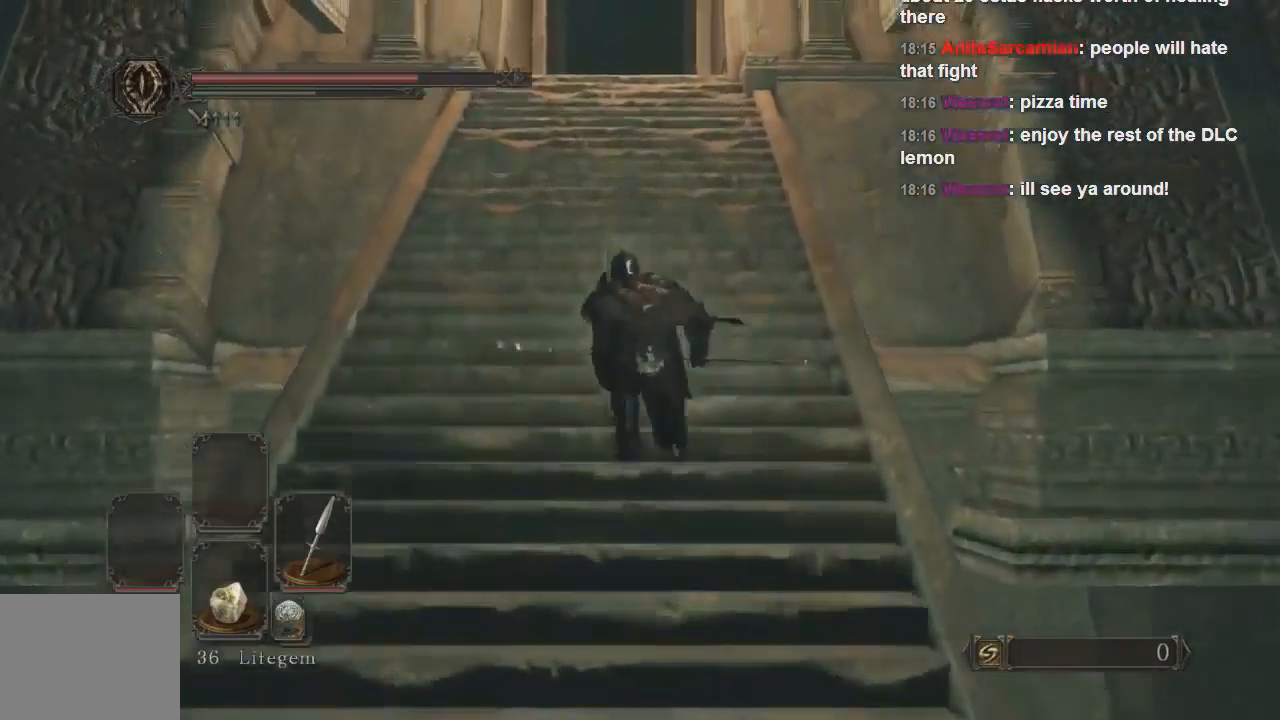
{"buttons": ["CIRCLE"], "left_stick": "up", "right_stick": "center", "events": []}
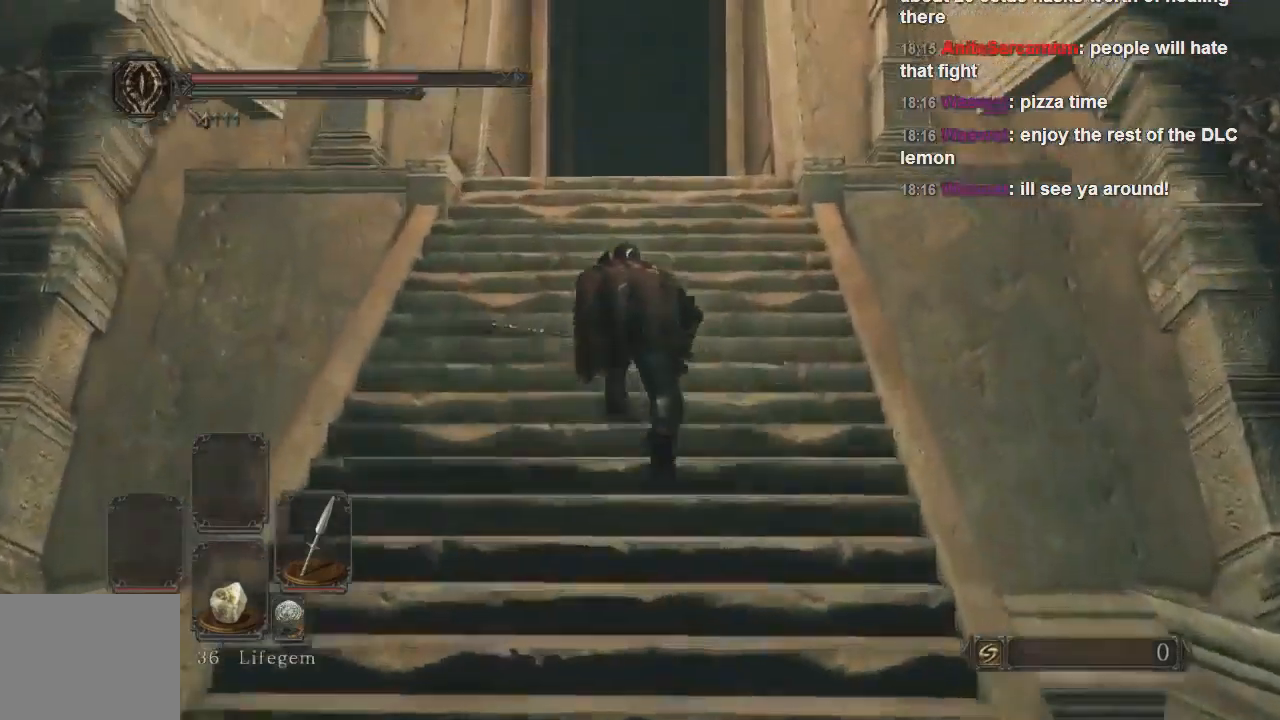
{"buttons": ["CIRCLE"], "left_stick": "up", "right_stick": "center", "events": []}
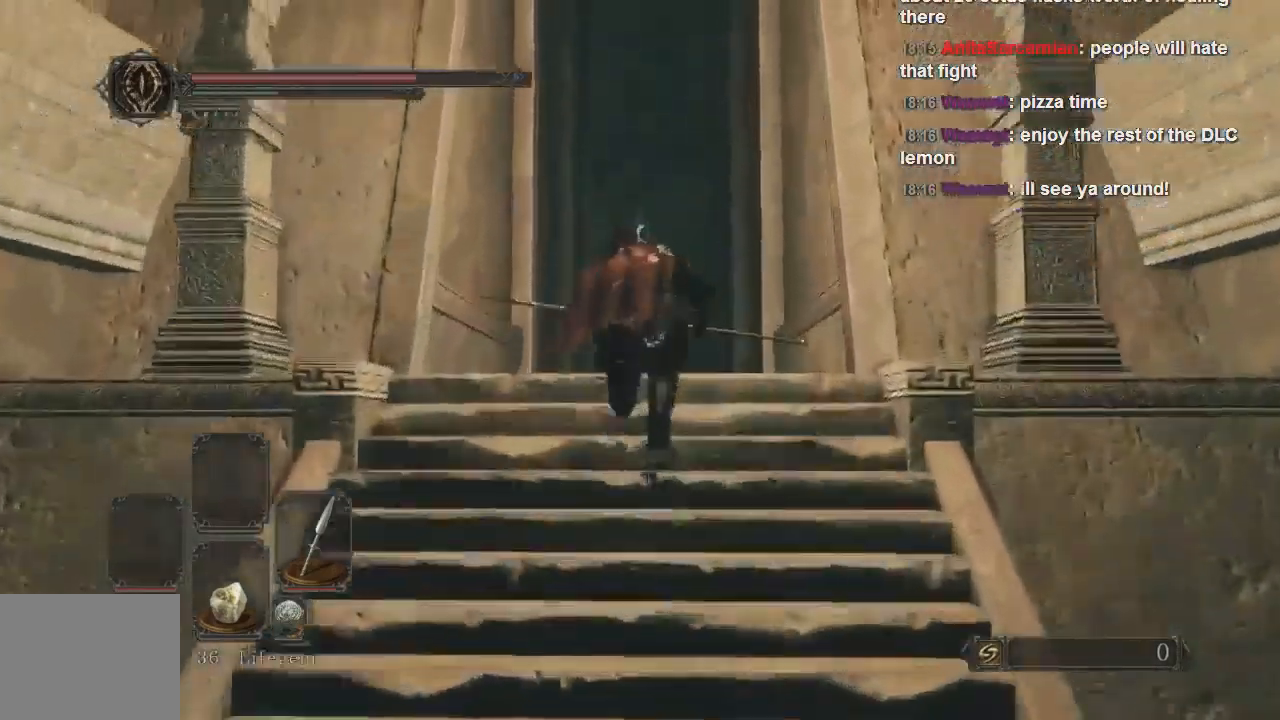
{"buttons": [], "left_stick": "up", "right_stick": "down"}
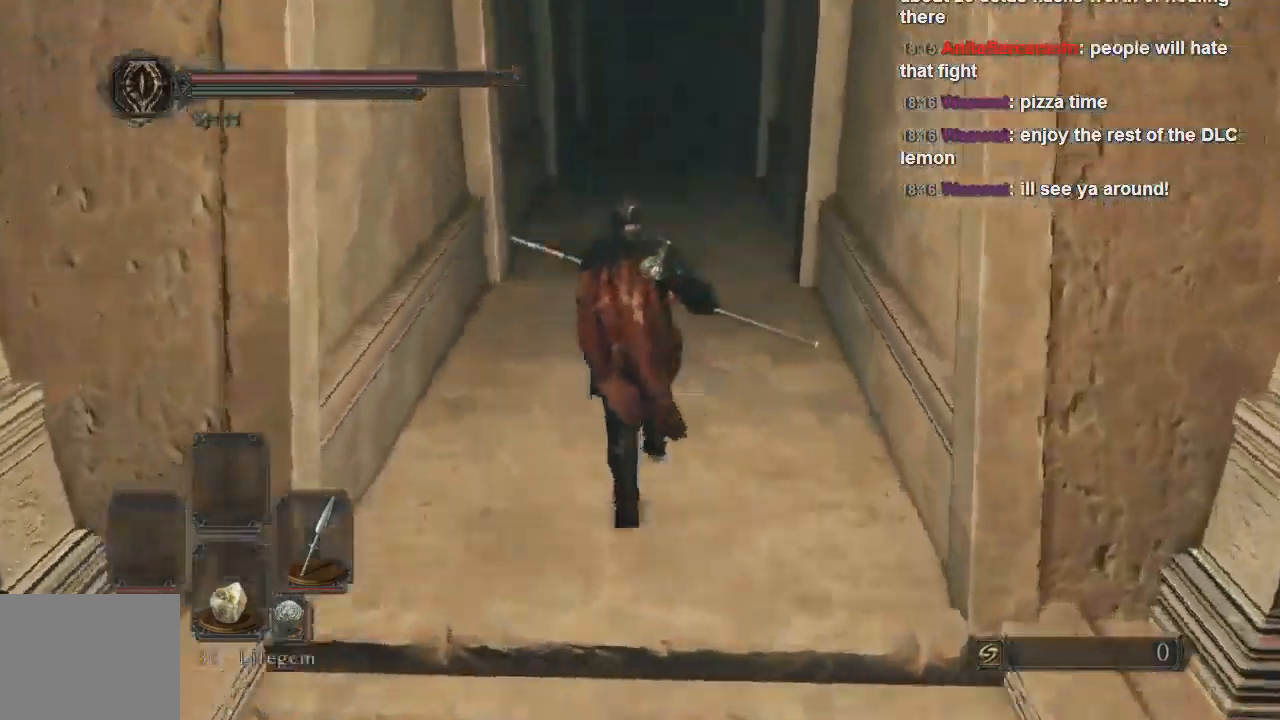
{"buttons": ["CIRCLE"], "left_stick": "up", "right_stick": "down-right", "events": [[33, "right_stick", "down-right"], [167, "CIRCLE", "down"]]}
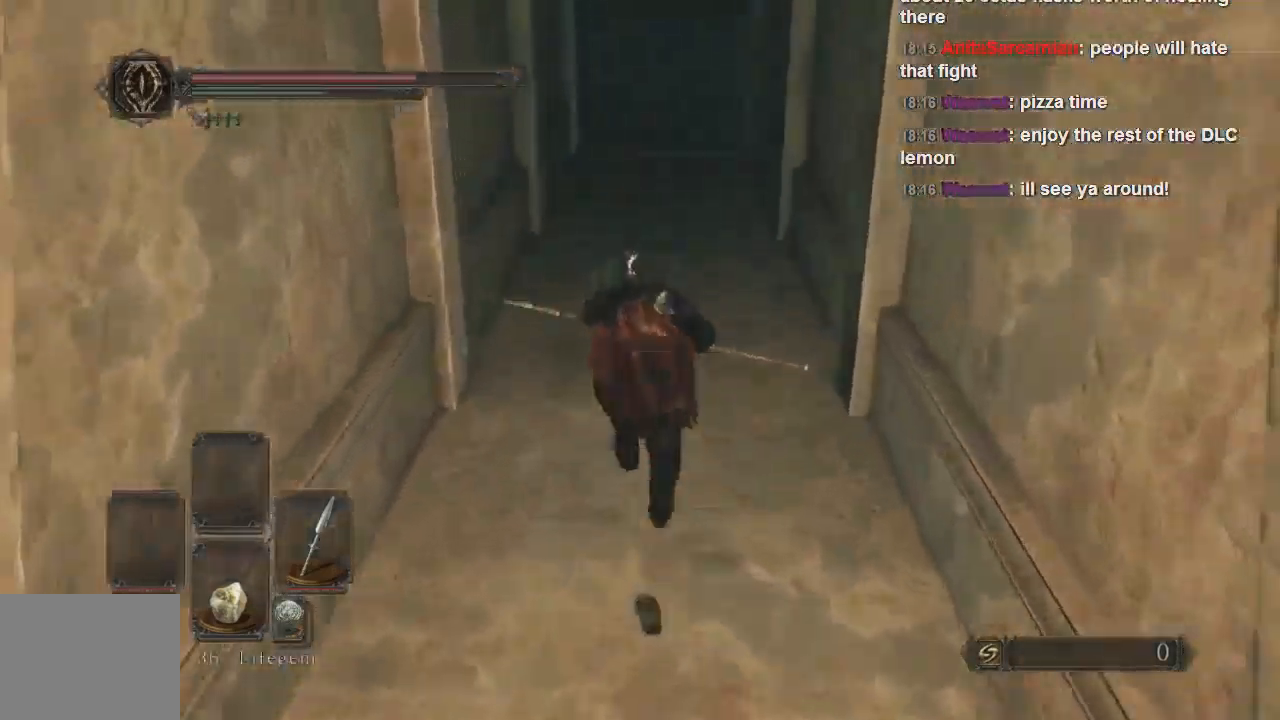
{"buttons": ["CIRCLE"], "left_stick": "up", "right_stick": "center", "events": [[133, "right_stick", "center"]]}
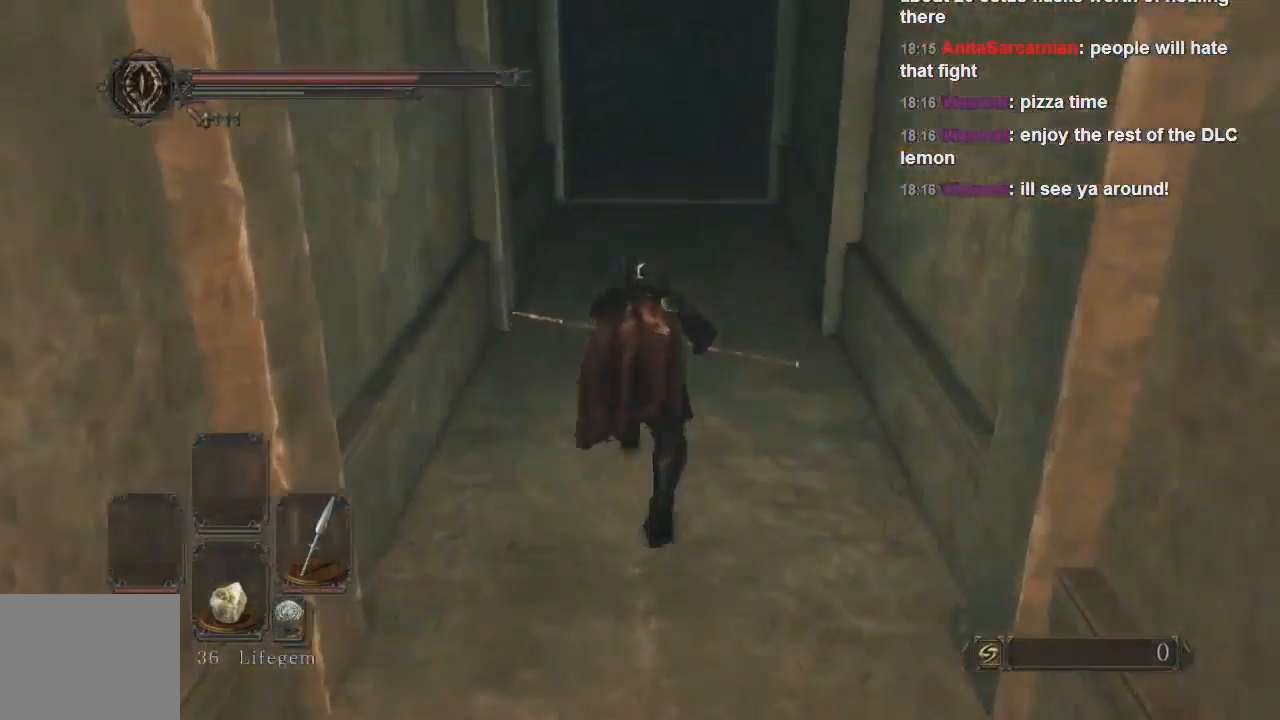
{"buttons": [], "left_stick": "up", "right_stick": "center", "events": [[33, "CIRCLE", "up"]]}
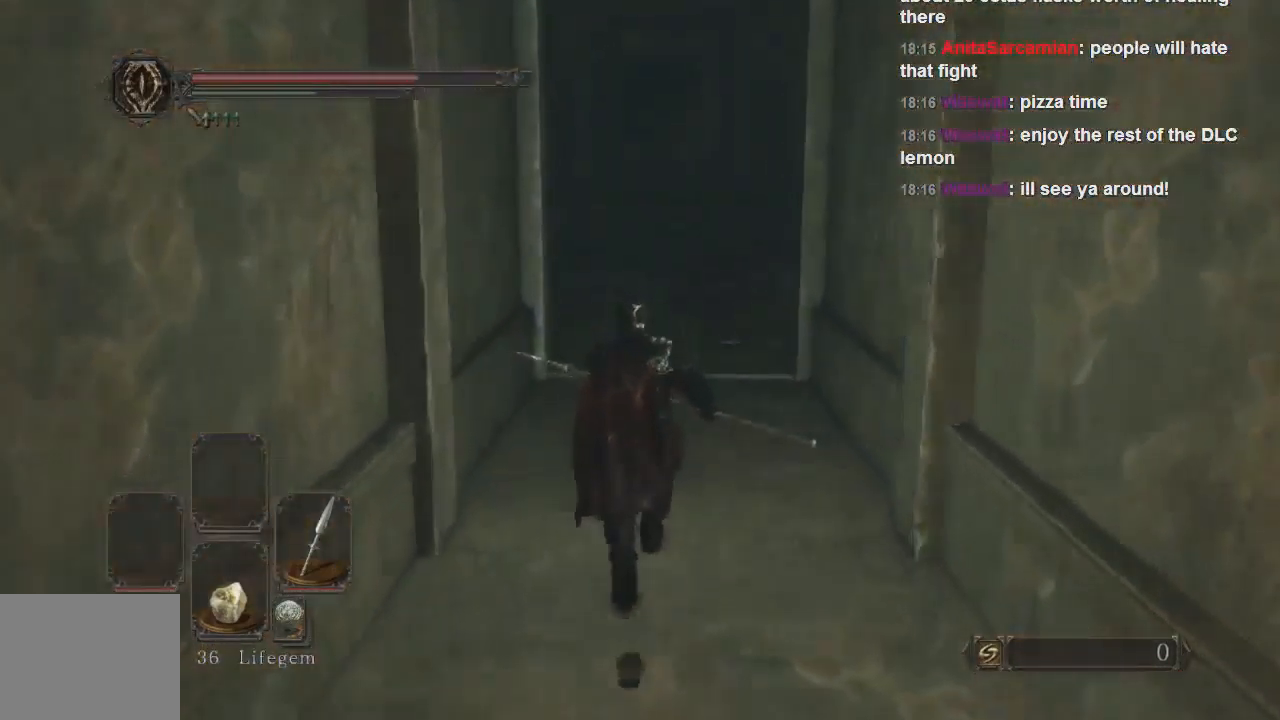
{"buttons": ["CIRCLE"], "left_stick": "up", "right_stick": "center", "events": [[33, "CIRCLE", "down"]]}
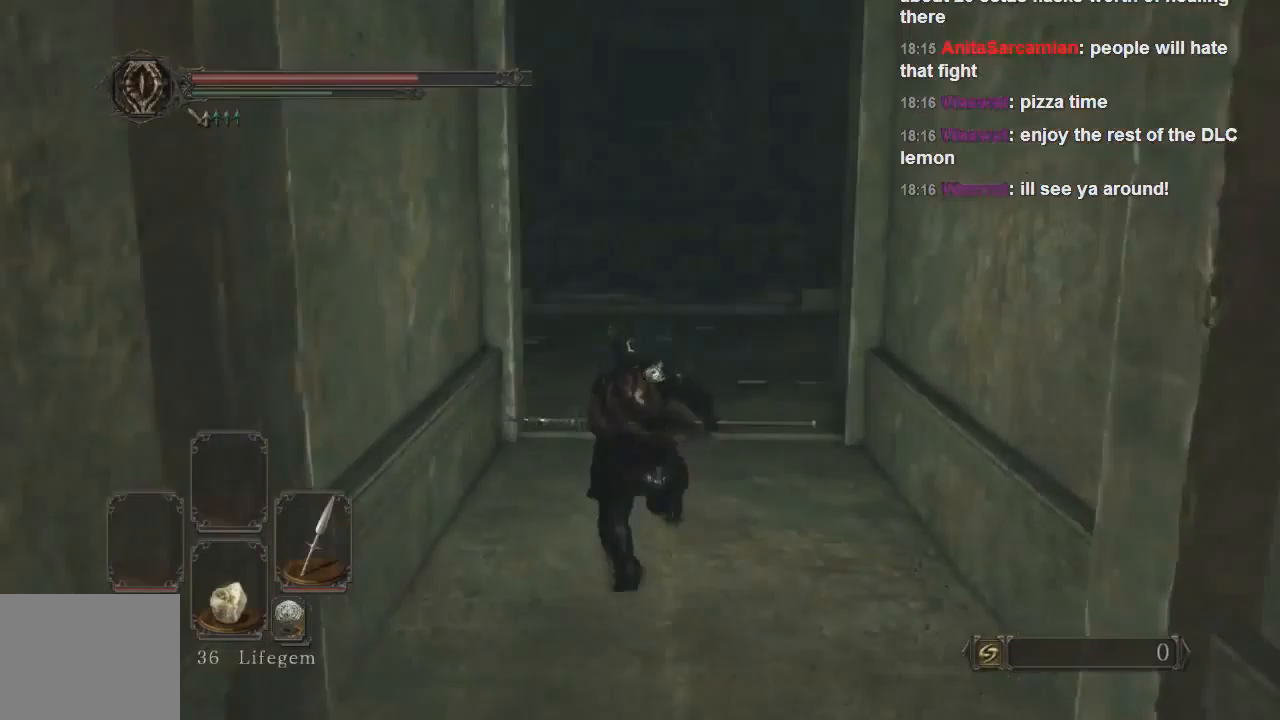
{"buttons": ["CIRCLE"], "left_stick": "up", "right_stick": "center", "events": []}
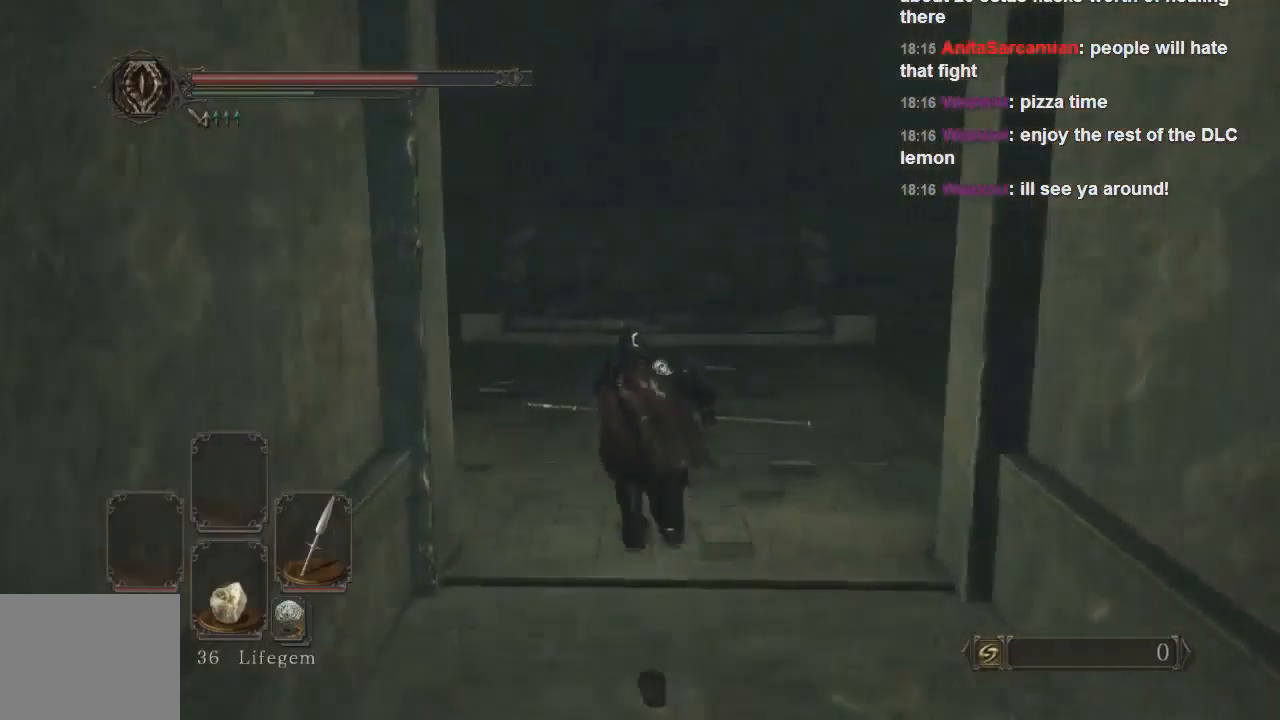
{"buttons": [], "left_stick": "up", "right_stick": "center", "events": [[367, "CIRCLE", "up"]]}
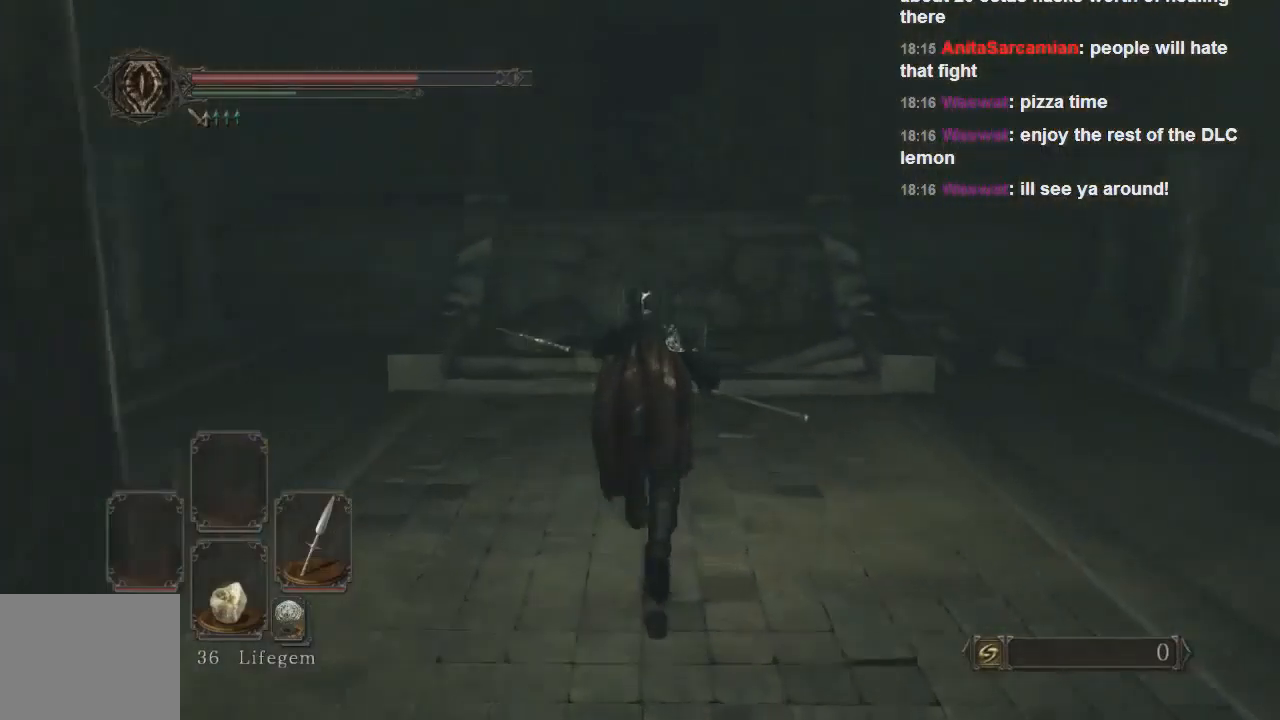
{"buttons": [], "left_stick": "up-left", "right_stick": "center", "events": [[167, "left_stick", "up-left"], [167, "right_stick", "left"], [400, "right_stick", "center"]]}
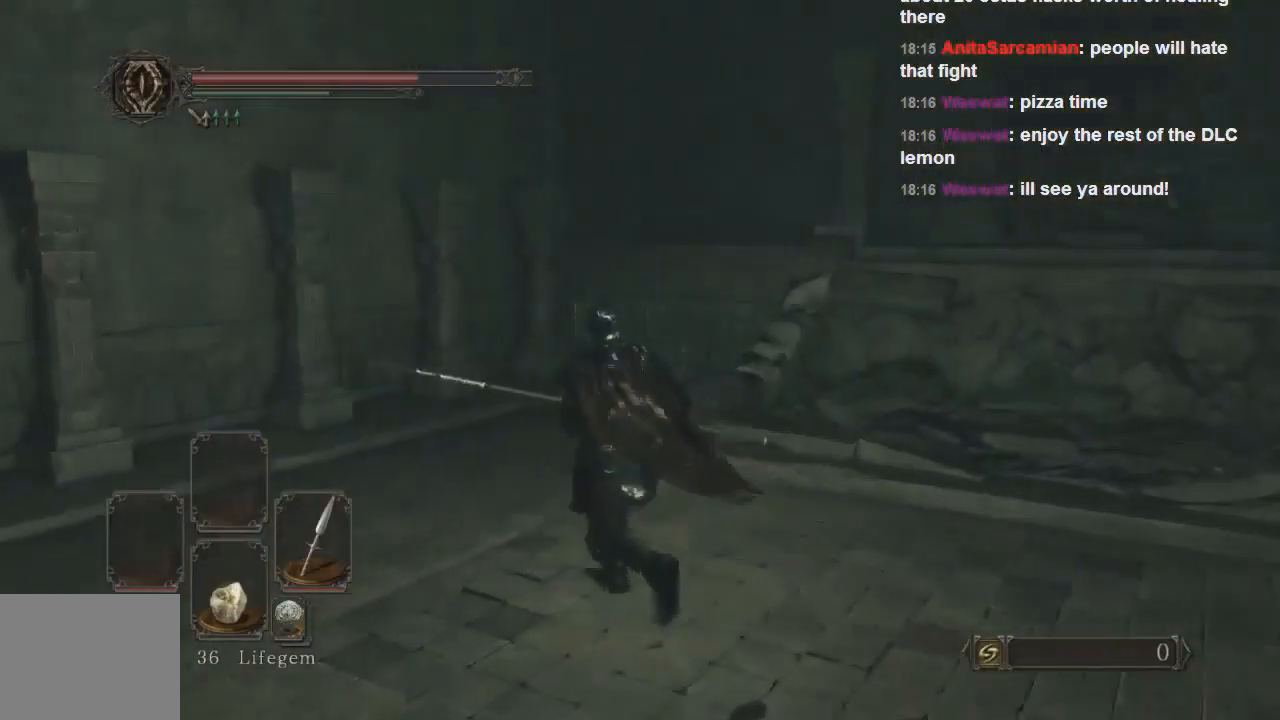
{"buttons": [], "left_stick": "down-left", "right_stick": "left", "events": [[133, "right_stick", "left"], [300, "left_stick", "down-left"]]}
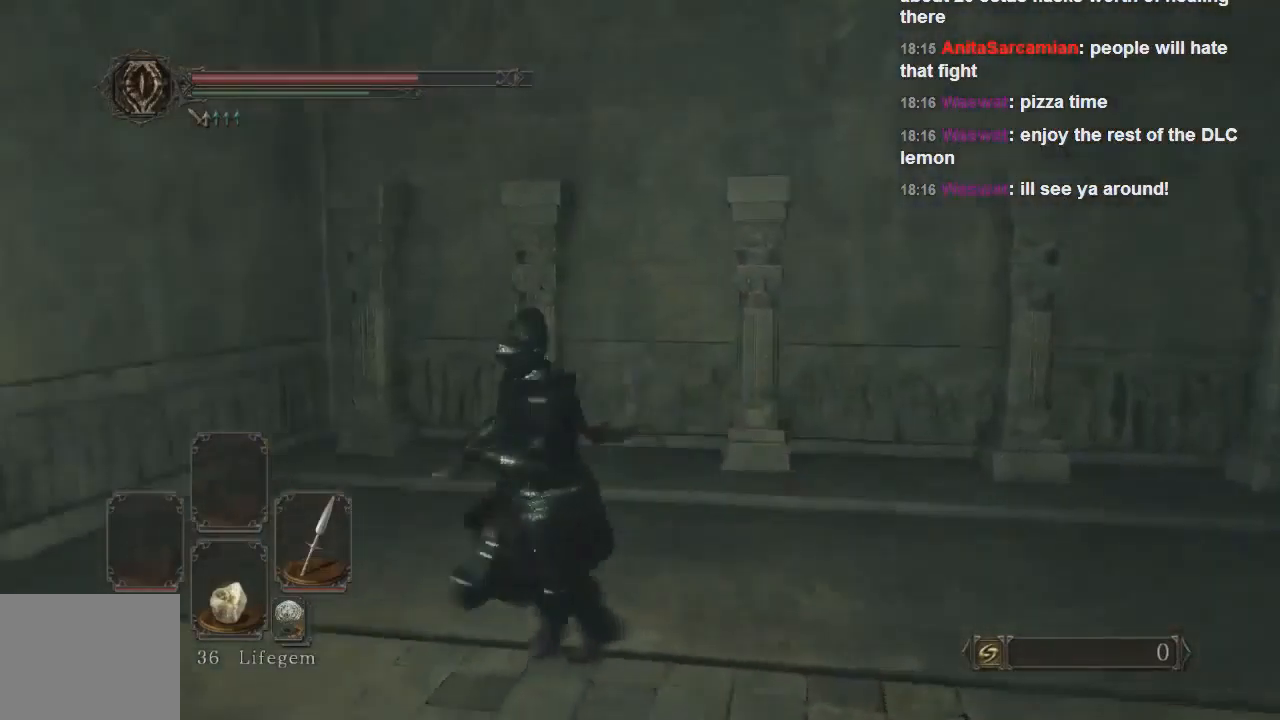
{"buttons": [], "left_stick": "up-left", "right_stick": "left", "events": [[200, "left_stick", "up-left"]]}
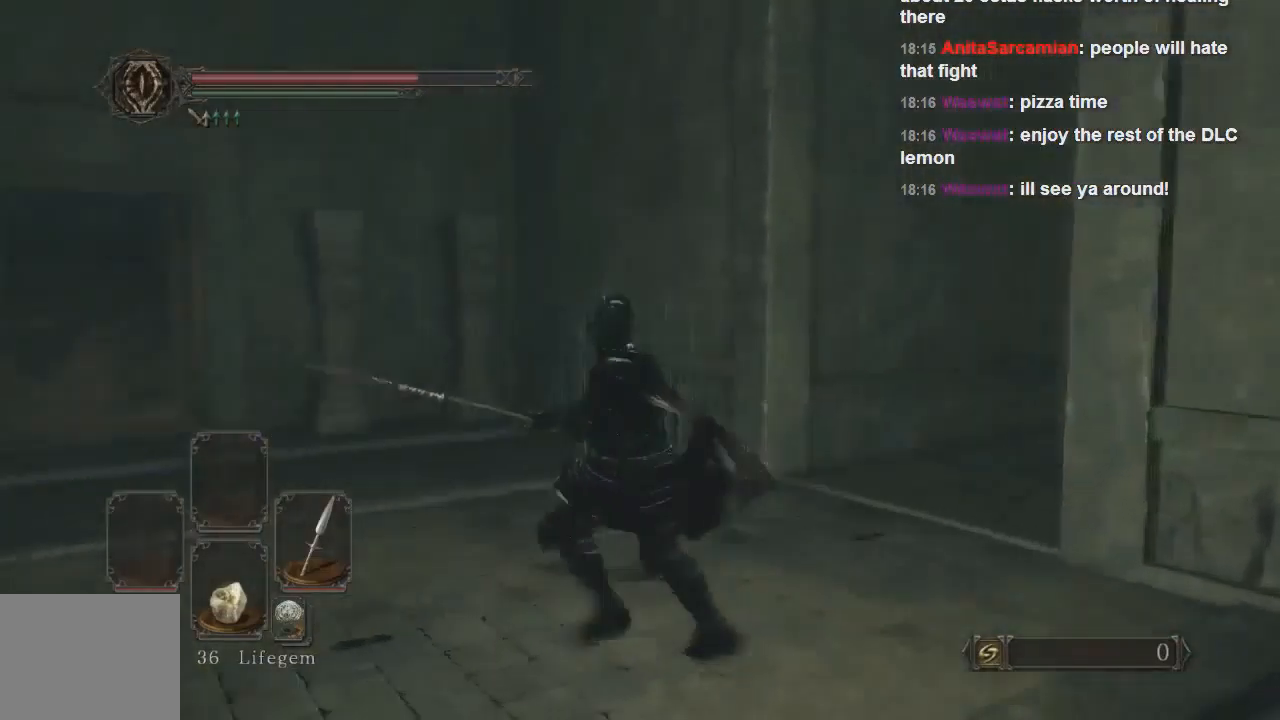
{"buttons": ["CIRCLE"], "left_stick": "up-left", "right_stick": "center", "events": [[200, "right_stick", "center"], [333, "CIRCLE", "down"]]}
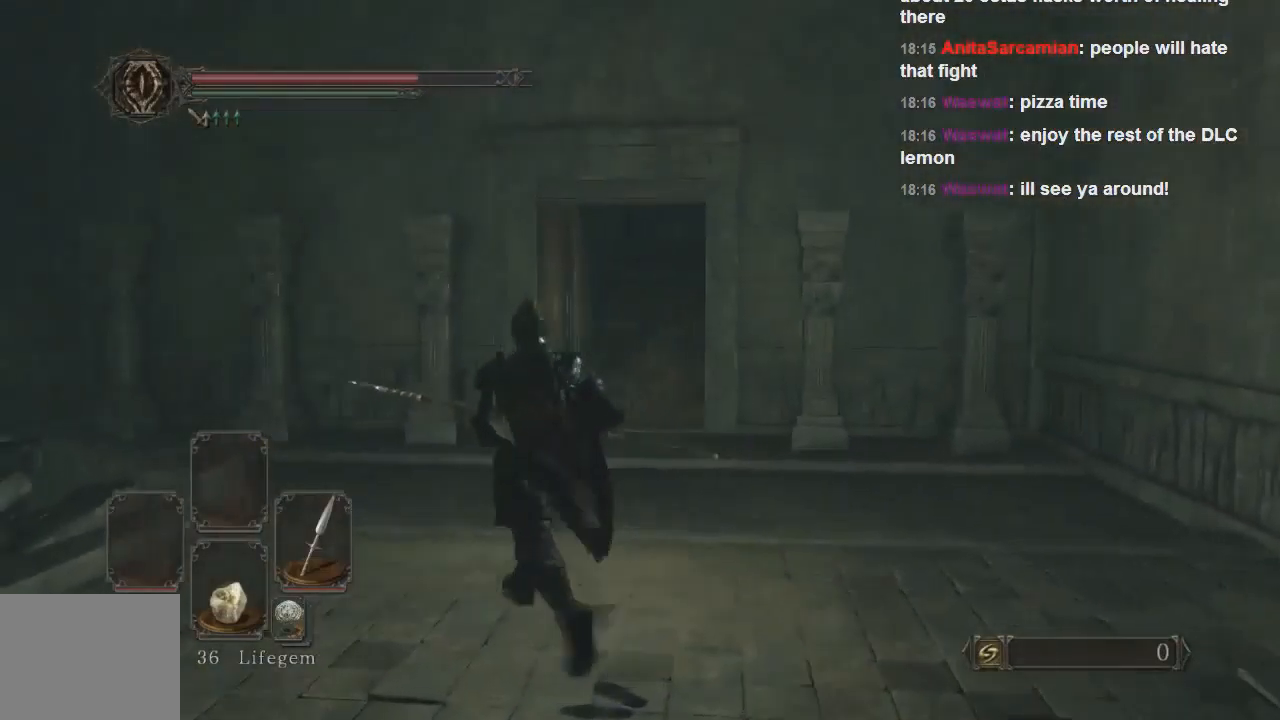
{"buttons": ["CIRCLE"], "left_stick": "up", "right_stick": "center", "events": [[67, "left_stick", "up"]]}
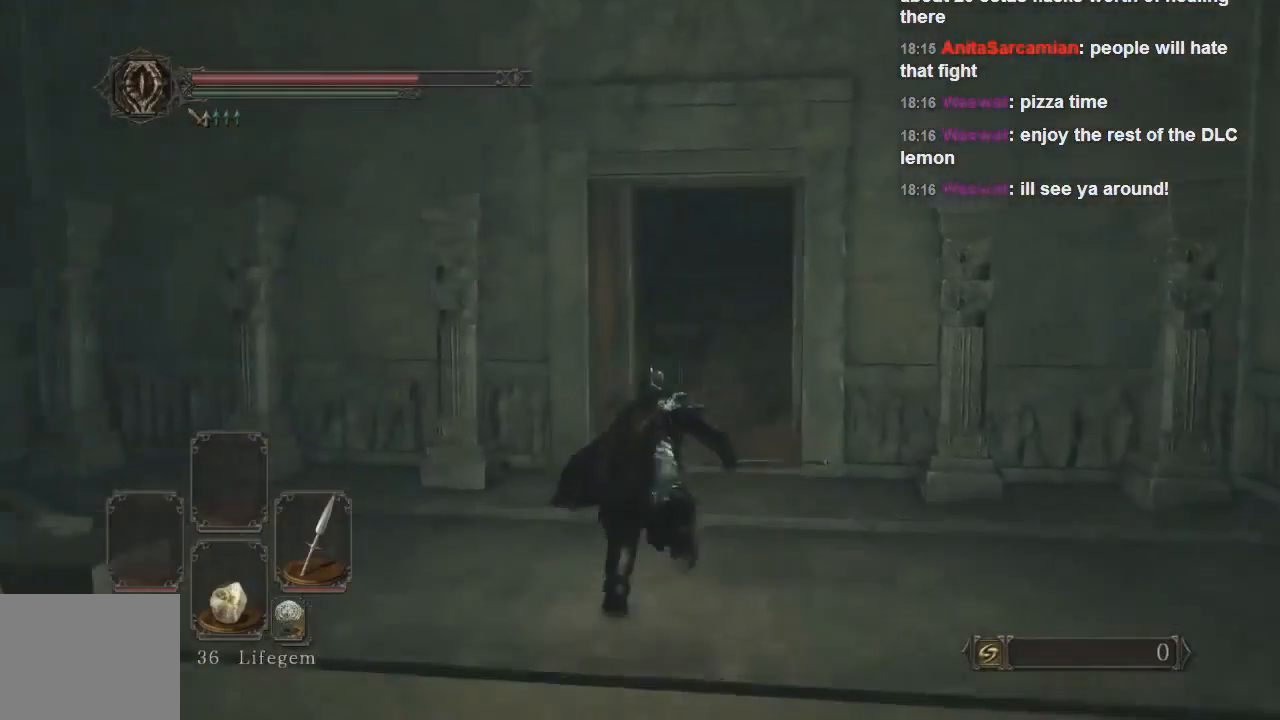
{"buttons": ["CIRCLE"], "left_stick": "up", "right_stick": "center", "events": []}